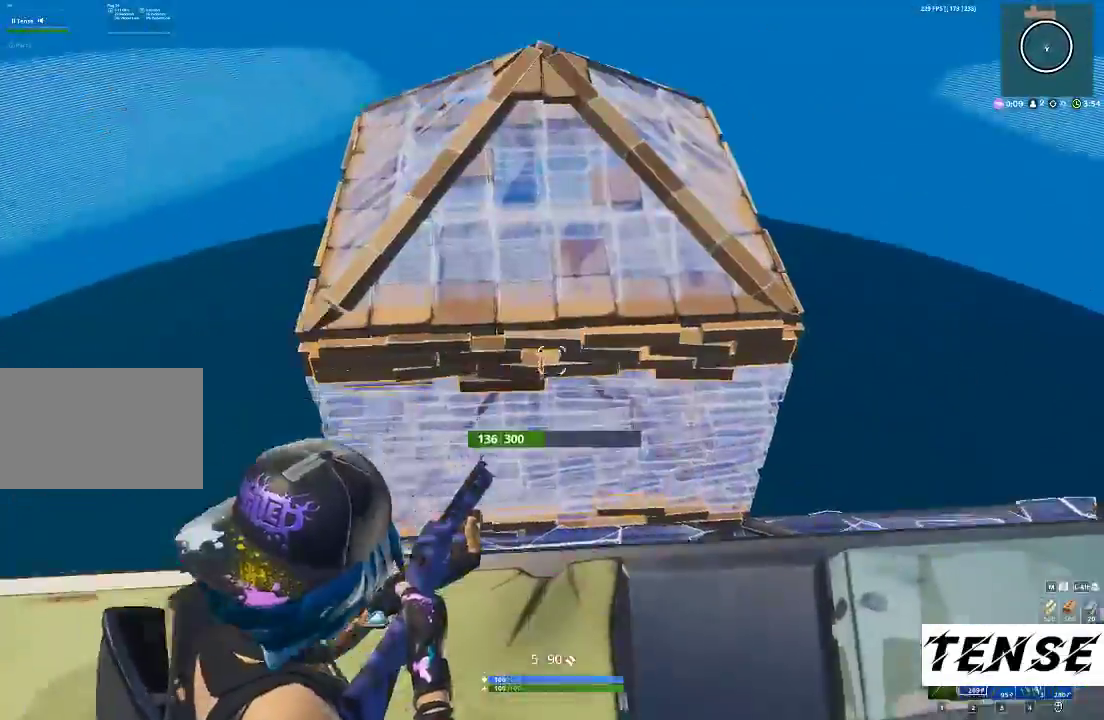
Gameplay with keyboard and mouse; each line is a JSON object with the keys and mouse buttons held at the frame after it. "events" lists presses ("down") and releases ("up") of "1", "2", "3", "4", "5", "a", "alt", "c", "caps_lock", "ctrl", "d", "e", "f", "g", "q", "r", "s", "shift", "space", "t", "tab", "v", "w", "x", "z", "mouse_left", "mouse_wheel" and "mouse_right" between this image and that frame as [ms after this image, input, new state], when the widget could be followed in between. "mouse_left", "mouse_wheel", "mouse_right" = the "left", "wheel", "right" buttons of the "mouse" list. No other keys are recorded. "wheel" means that the mouse wheel is clicked or scrolled. Not read: mouse_move.
{"keys": ["s"], "mouse": [], "events": [[167, "2", "up"], [167, "mouse_right", "up"], [333, "r", "down"], [433, "s", "down"], [467, "r", "up"]]}
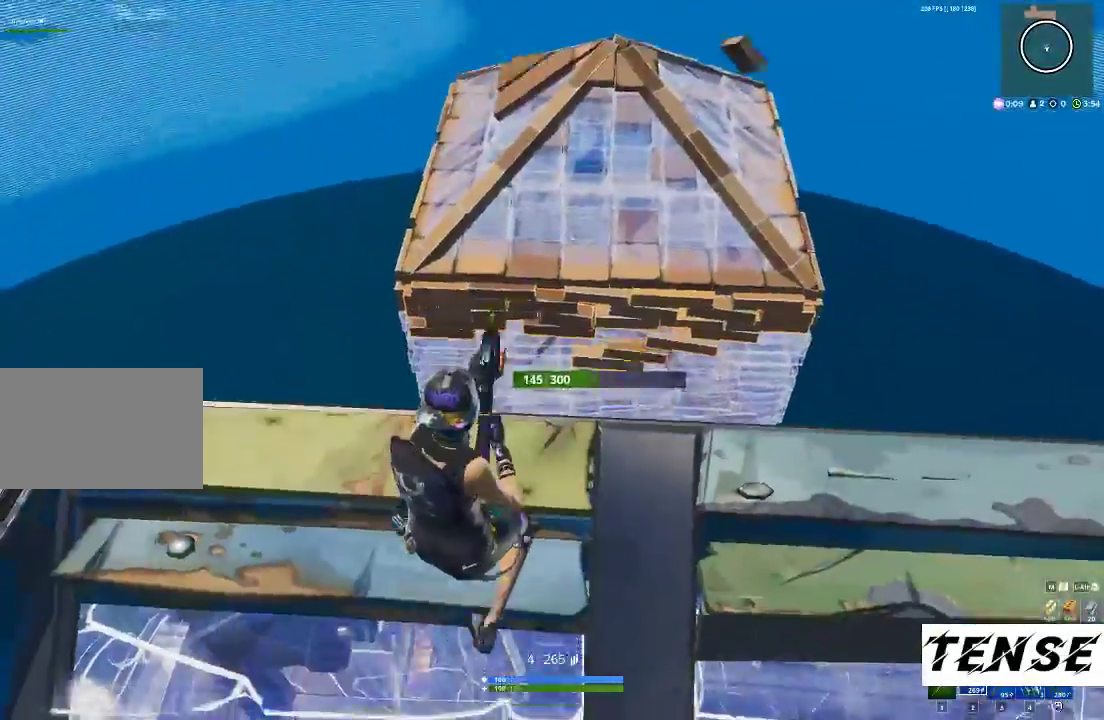
{"keys": ["w"], "mouse": [], "events": [[33, "r", "down"], [133, "r", "up"], [133, "s", "up"], [200, "r", "down"], [300, "r", "up"], [300, "w", "down"]]}
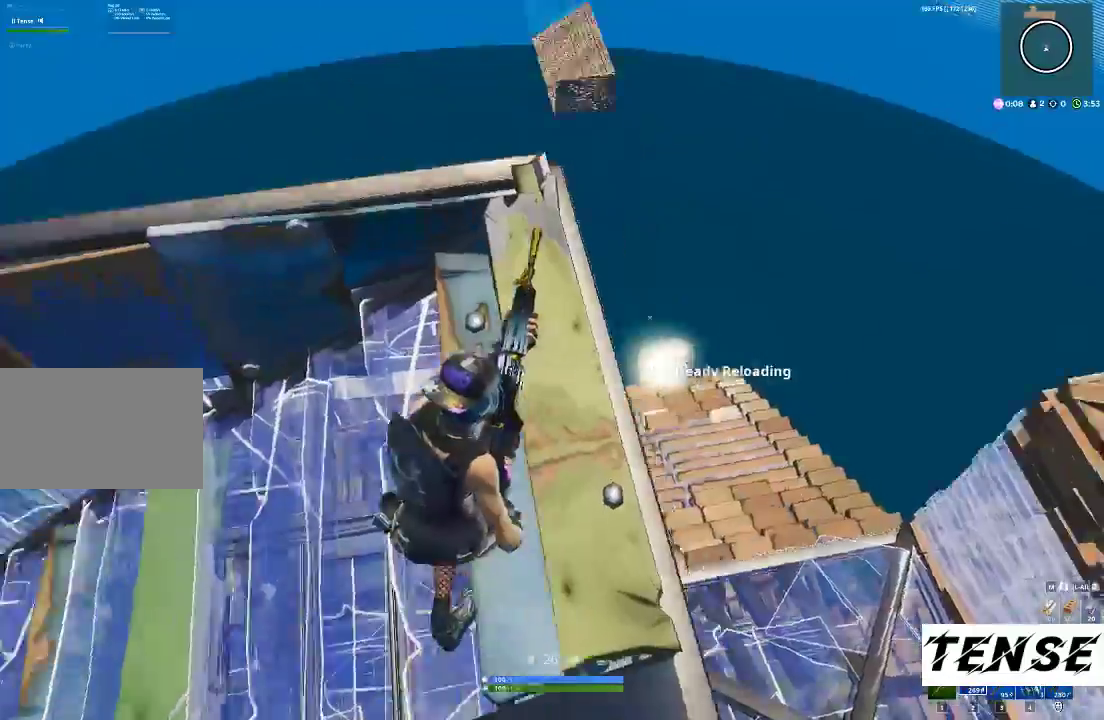
{"keys": ["d"], "mouse": [], "events": [[33, "a", "down"], [100, "w", "up"], [233, "a", "up"], [367, "d", "down"]]}
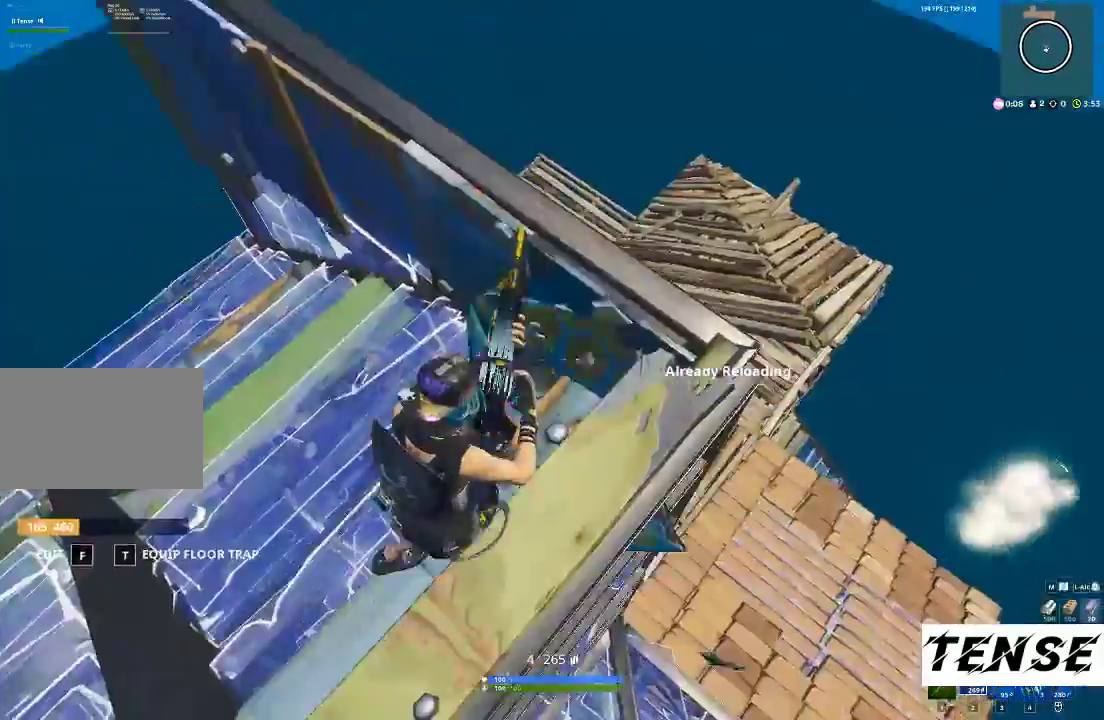
{"keys": ["d"], "mouse": [], "events": [[67, "w", "down"], [100, "d", "up"], [233, "w", "up"], [400, "d", "down"]]}
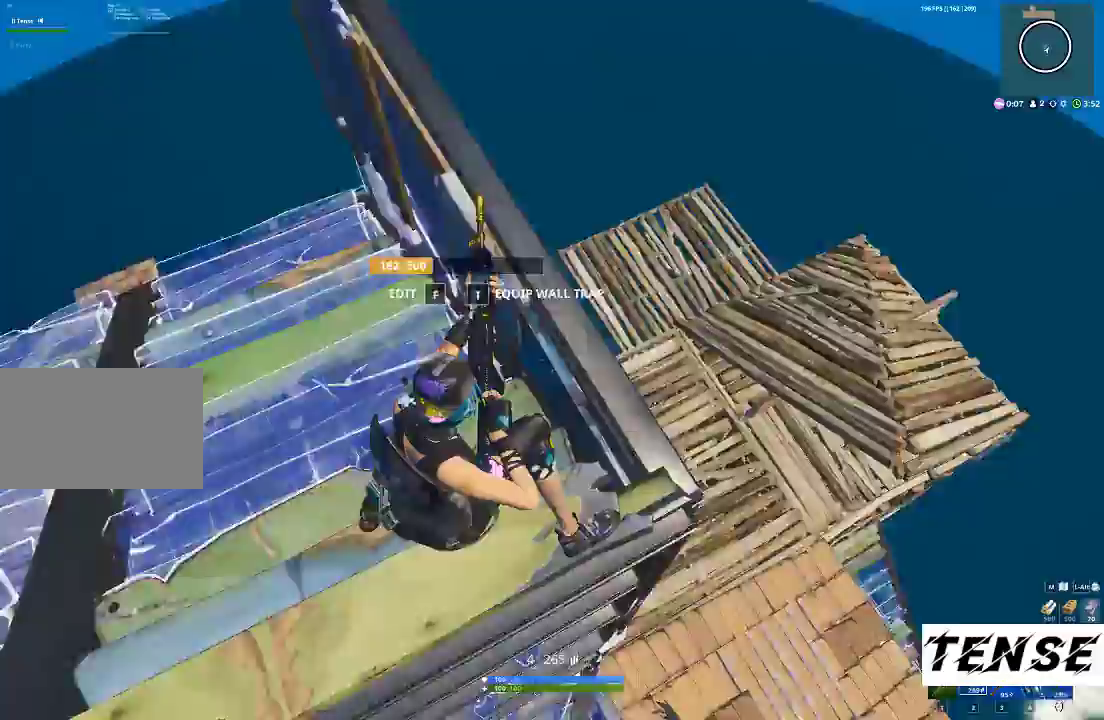
{"keys": ["d", "w"], "mouse": [], "events": [[133, "a", "down"], [133, "d", "up"], [267, "a", "up"], [300, "d", "down"], [500, "w", "down"]]}
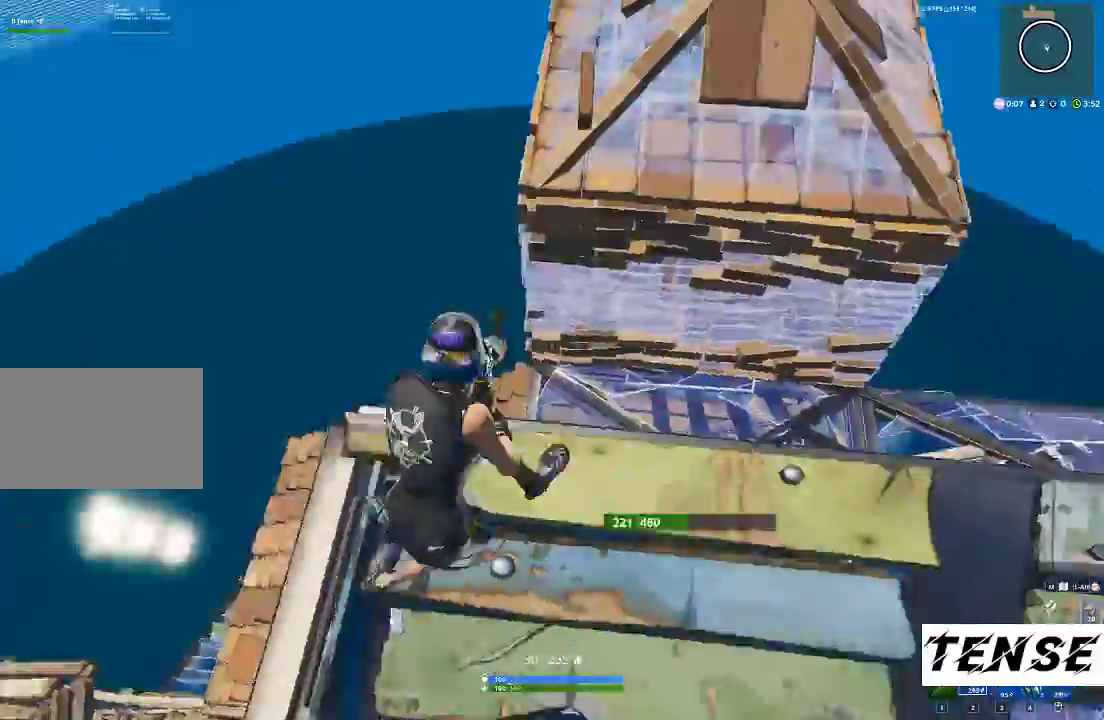
{"keys": ["3", "d"], "mouse": [], "events": [[100, "d", "up"], [100, "w", "up"], [133, "mouse_right", "down"], [267, "mouse_right", "up"], [300, "z", "down"], [367, "d", "down"], [367, "mouse_left", "down"], [467, "z", "up"], [500, "3", "down"], [500, "mouse_left", "up"]]}
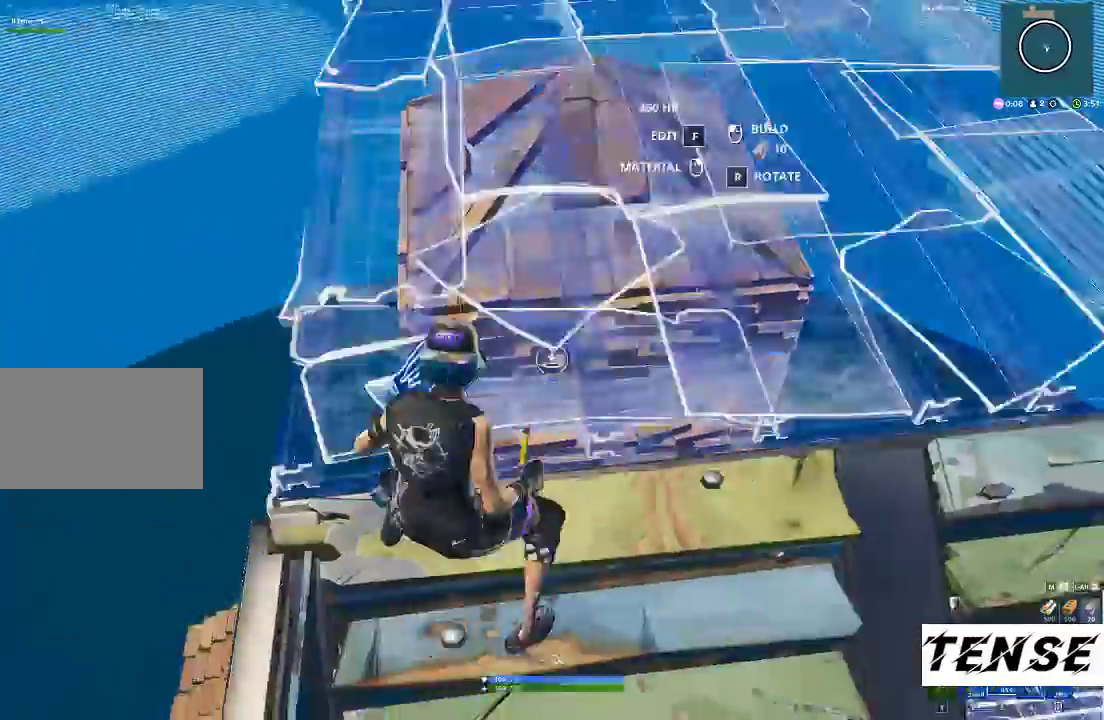
{"keys": ["shift", "w"], "mouse": [], "events": [[133, "3", "up"], [333, "w", "down"], [433, "d", "up"], [467, "shift", "down"]]}
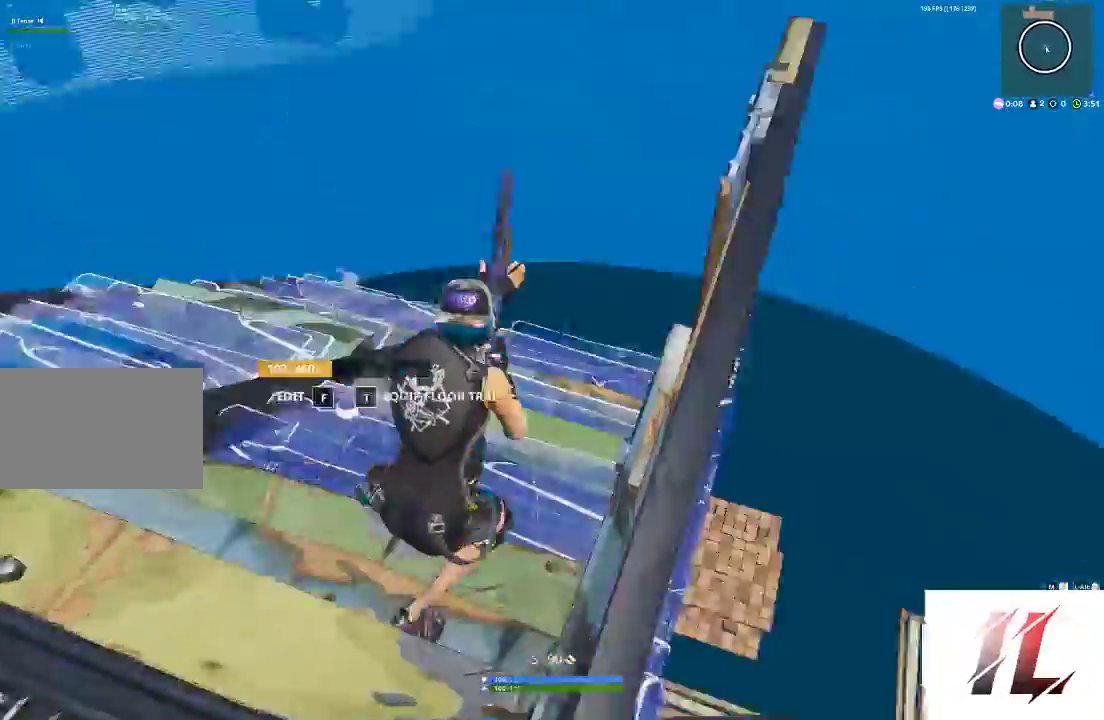
{"keys": [], "mouse": [], "events": [[133, "r", "down"], [133, "space", "down"], [133, "w", "up"], [167, "a", "down"], [167, "r", "up"], [200, "shift", "up"], [200, "space", "up"], [267, "r", "down"], [300, "r", "up"], [400, "a", "up"], [400, "r", "down"], [500, "r", "up"]]}
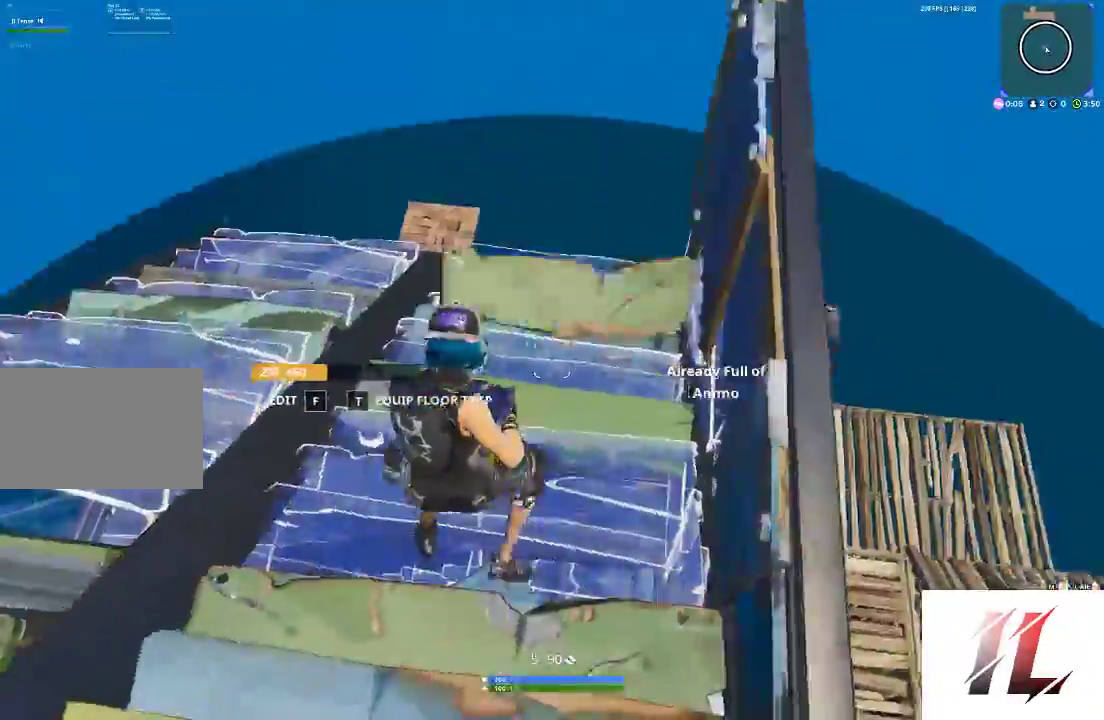
{"keys": ["3", "shift", "w"], "mouse": [], "events": [[67, "space", "down"], [167, "w", "down"], [167, "z", "down"], [233, "space", "up"], [267, "shift", "down"], [333, "mouse_left", "down"], [333, "z", "up"], [467, "3", "down"], [500, "mouse_left", "up"]]}
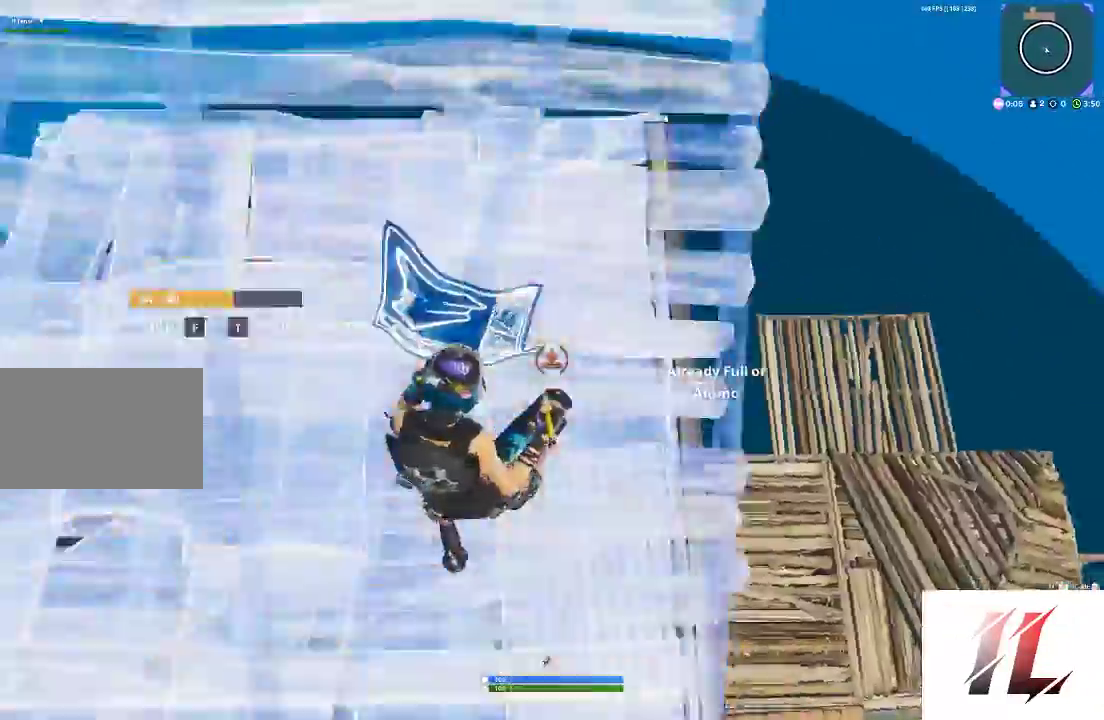
{"keys": ["d", "space"], "mouse": [], "events": [[67, "3", "up"], [67, "a", "down"], [133, "w", "up"], [233, "shift", "up"], [300, "a", "up"], [300, "s", "down"], [367, "d", "down"], [367, "space", "down"], [433, "s", "up"]]}
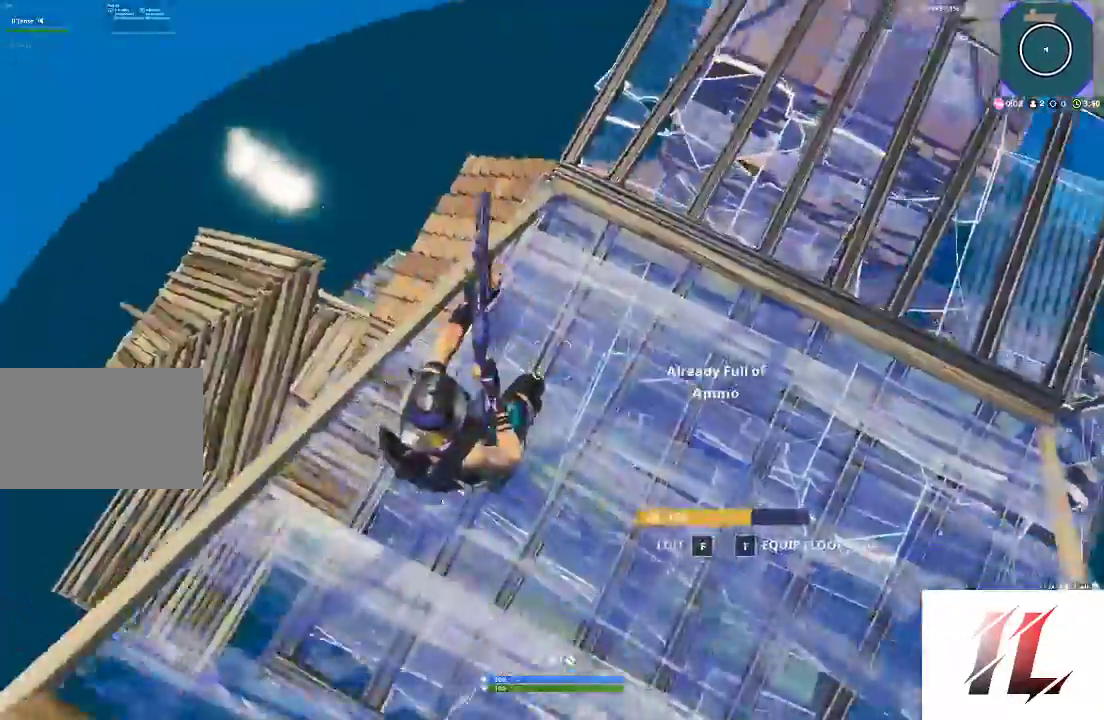
{"keys": ["d"], "mouse": [], "events": [[33, "space", "up"], [67, "z", "down"], [167, "mouse_left", "down"], [167, "z", "up"], [267, "2", "down"], [267, "mouse_left", "up"], [367, "2", "up"]]}
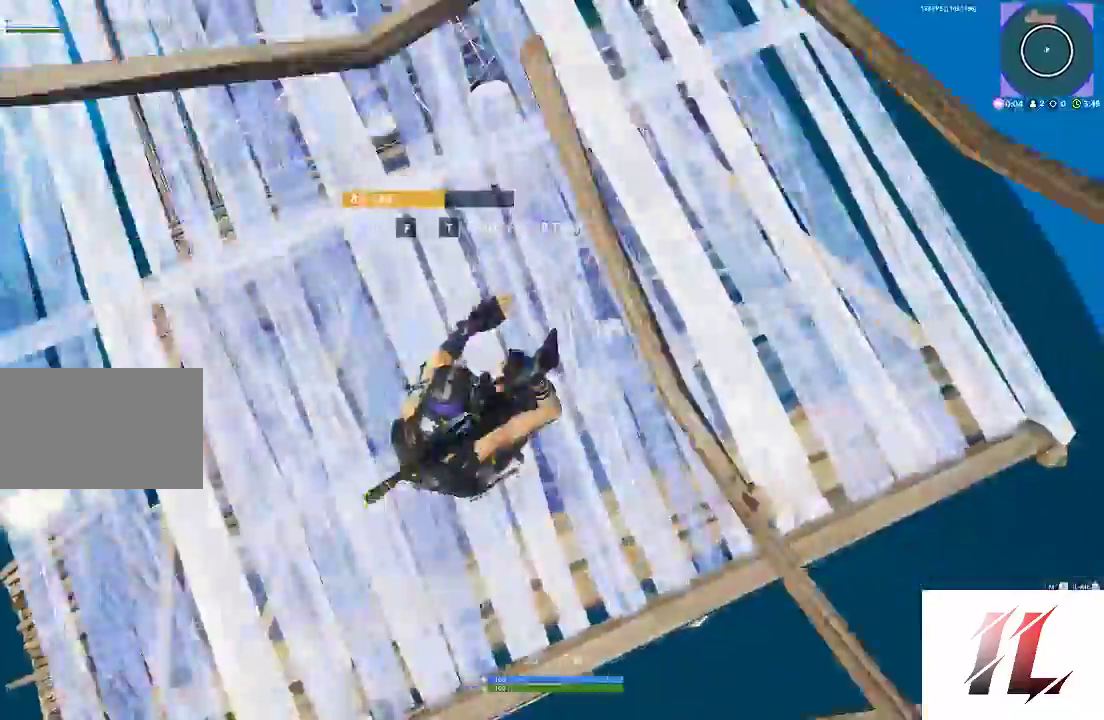
{"keys": ["shift", "w"], "mouse": [], "events": [[33, "w", "down"], [133, "d", "up"], [133, "space", "down"], [233, "shift", "down"], [333, "mouse_left", "down"], [333, "space", "up"], [400, "2", "down"], [500, "2", "up"], [500, "mouse_left", "up"]]}
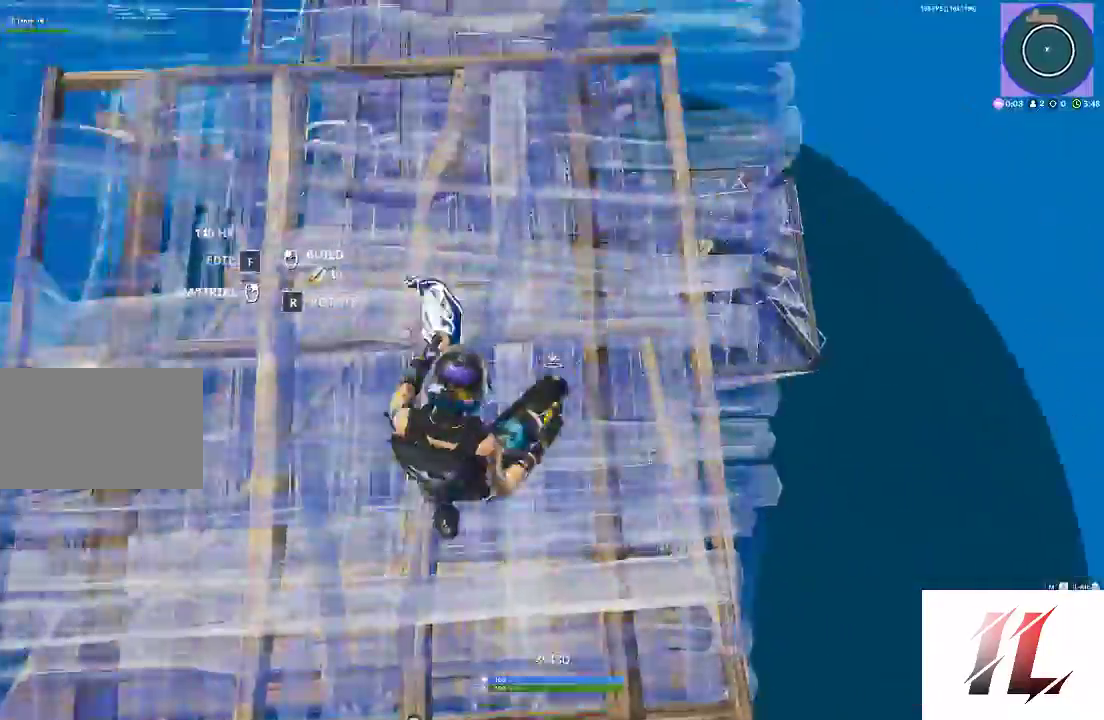
{"keys": ["d", "shift", "w"], "mouse": [], "events": [[333, "d", "down"]]}
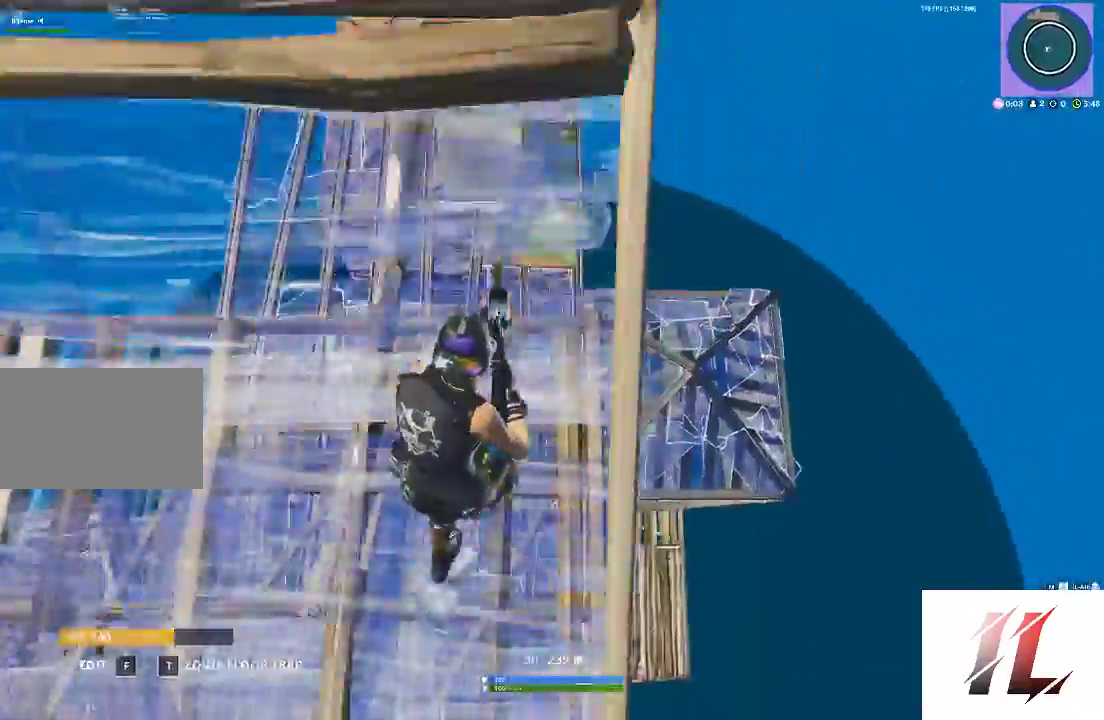
{"keys": ["w"], "mouse": ["right"], "events": [[167, "d", "up"], [200, "mouse_right", "down"], [300, "c", "down"], [367, "shift", "up"], [400, "c", "up"]]}
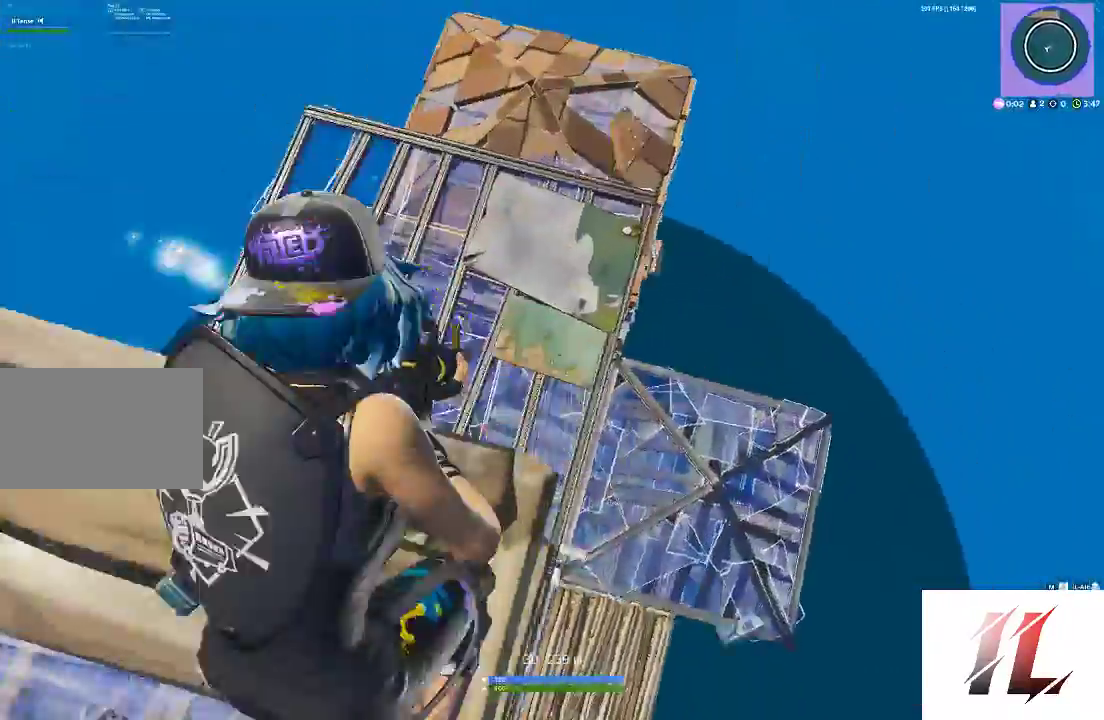
{"keys": ["w"], "mouse": [], "events": [[100, "space", "down"], [133, "d", "down"], [133, "w", "up"], [167, "mouse_right", "up"], [233, "w", "down"], [267, "space", "up"], [333, "d", "up"]]}
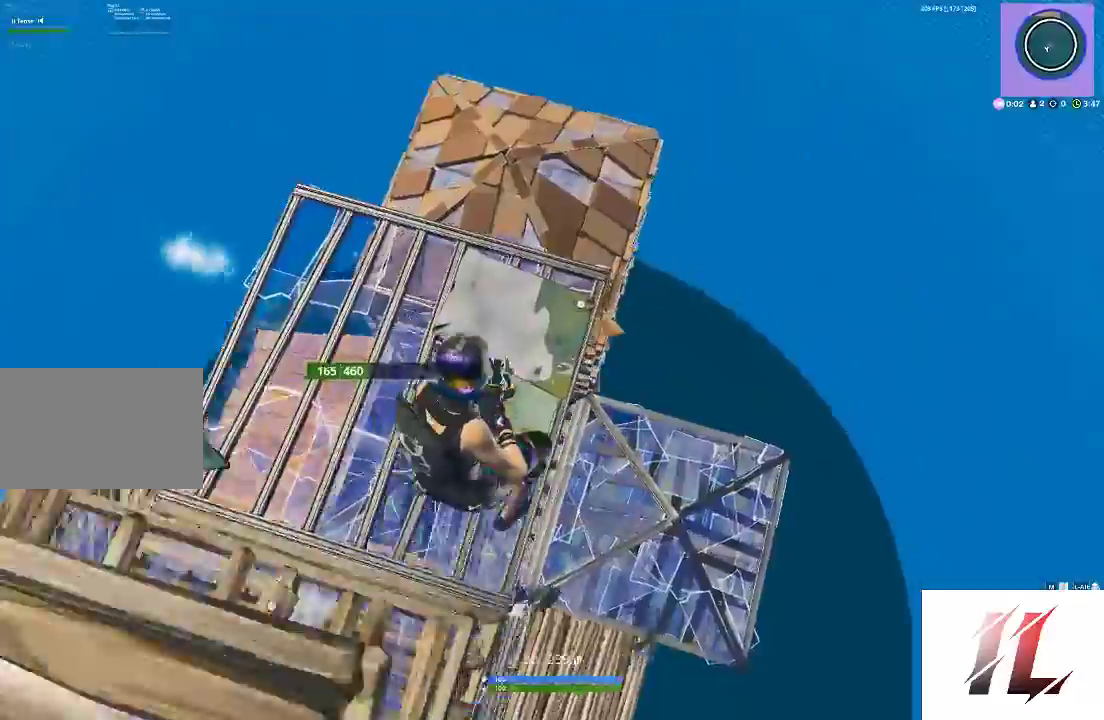
{"keys": ["1", "d"], "mouse": [], "events": [[100, "3", "down"], [200, "3", "up"], [233, "a", "down"], [333, "w", "up"], [400, "a", "up"], [400, "d", "down"], [467, "1", "down"]]}
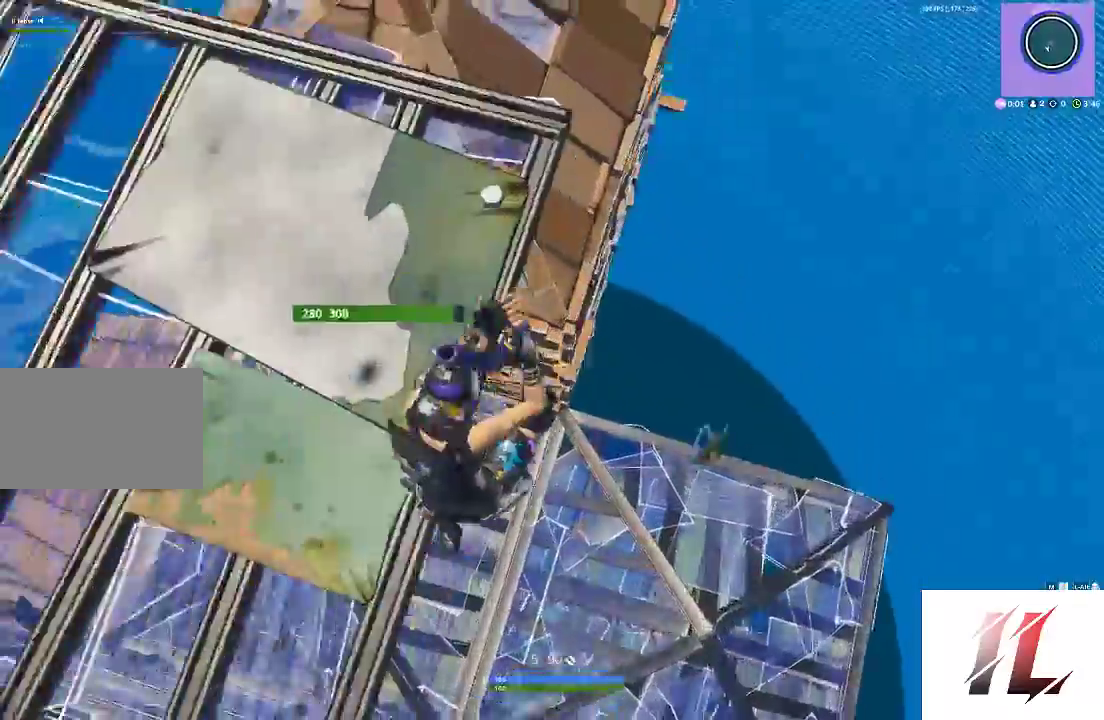
{"keys": ["d", "s"], "mouse": ["left"], "events": [[67, "1", "up"], [133, "d", "up"], [200, "w", "down"], [267, "d", "down"], [267, "w", "up"], [433, "s", "down"], [500, "mouse_left", "down"]]}
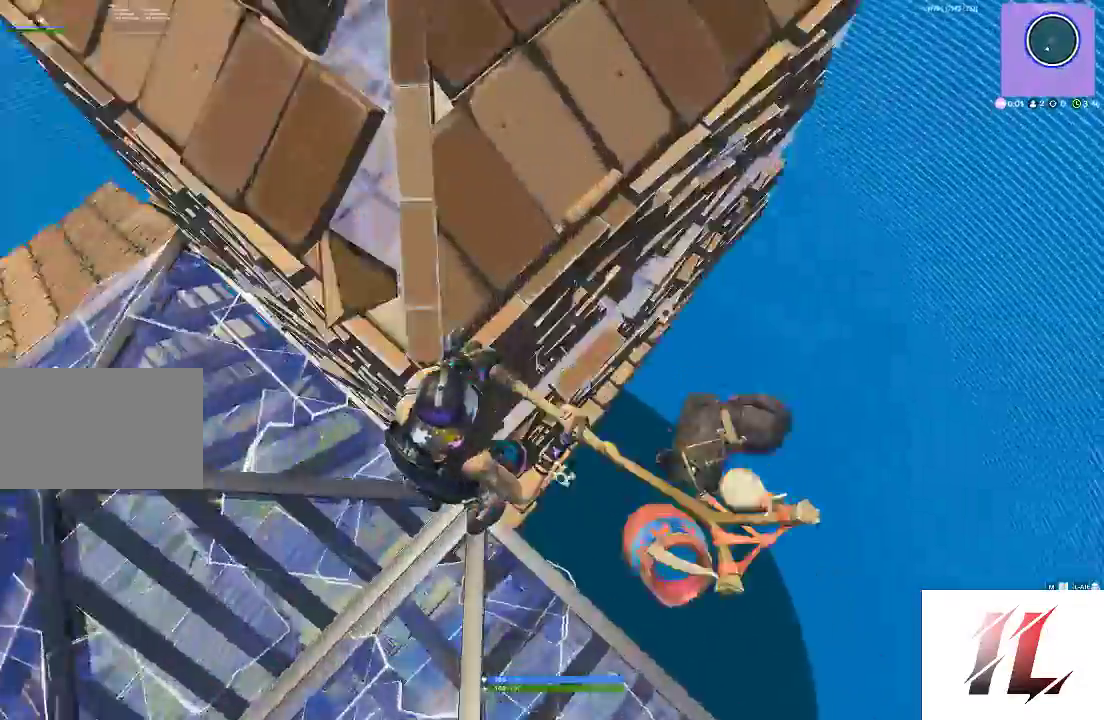
{"keys": ["a", "s"], "mouse": ["left"], "events": [[33, "d", "up"], [133, "a", "down"]]}
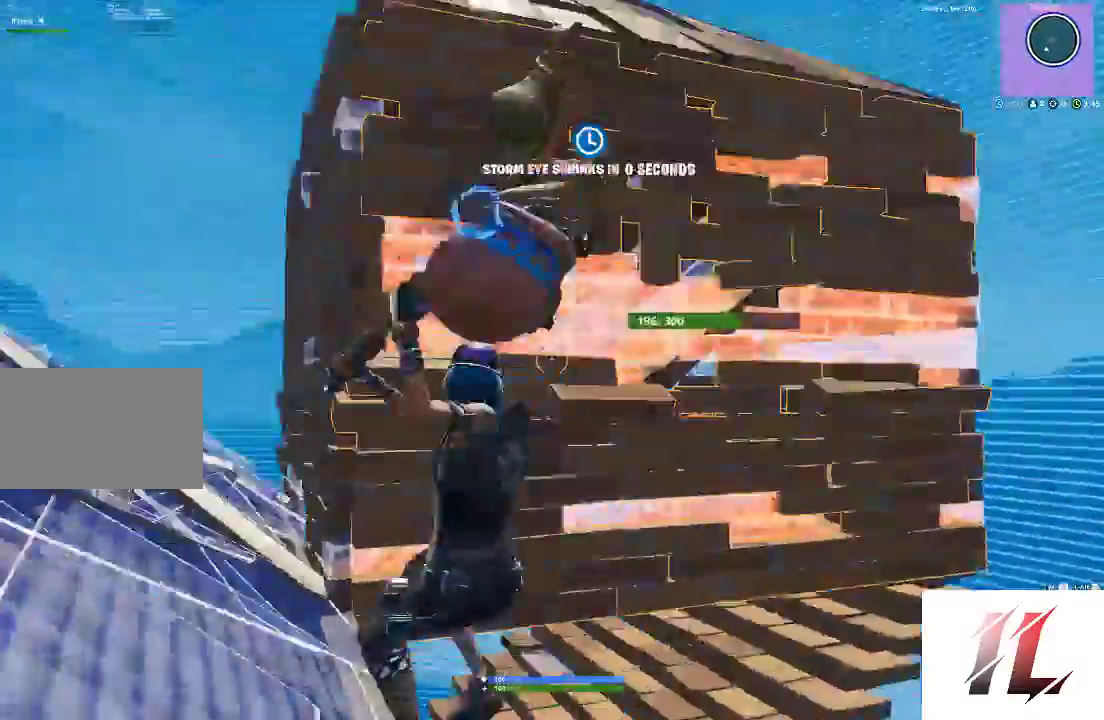
{"keys": [], "mouse": ["left"], "events": [[100, "a", "up"], [100, "s", "up"], [300, "d", "down"], [333, "d", "up"]]}
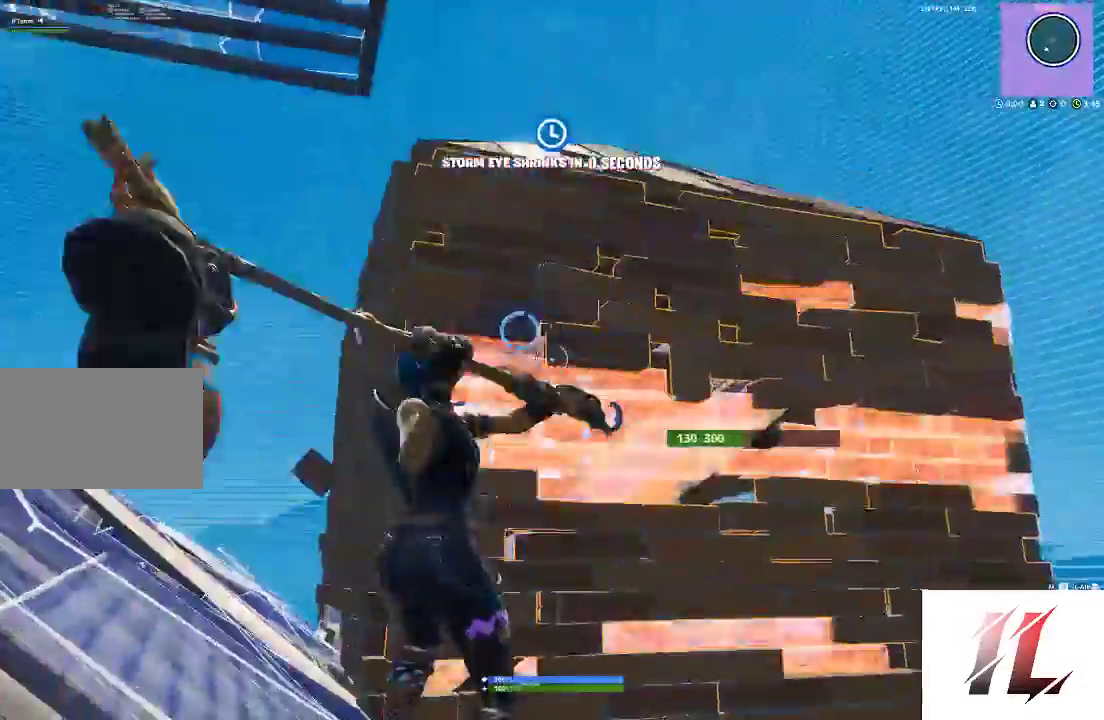
{"keys": ["3"], "mouse": ["left"], "events": [[33, "s", "down"], [200, "s", "up"], [367, "q", "down"], [433, "q", "up"], [500, "3", "down"]]}
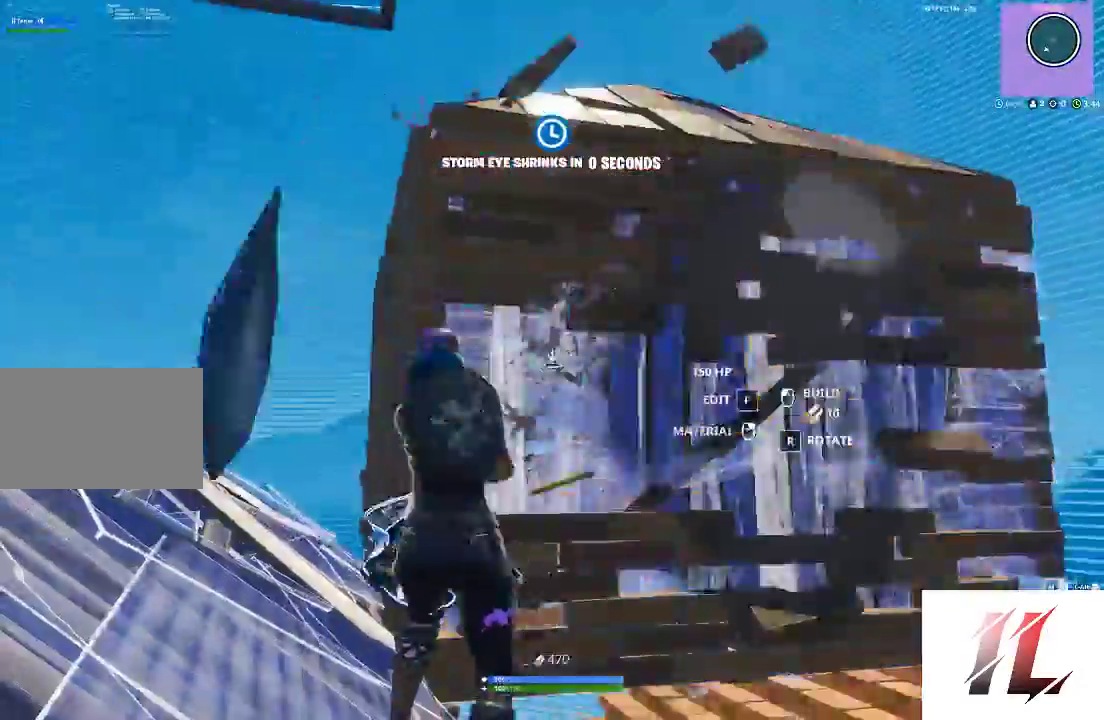
{"keys": [], "mouse": [], "events": [[100, "3", "up"], [133, "a", "down"], [133, "mouse_left", "up"], [467, "a", "up"]]}
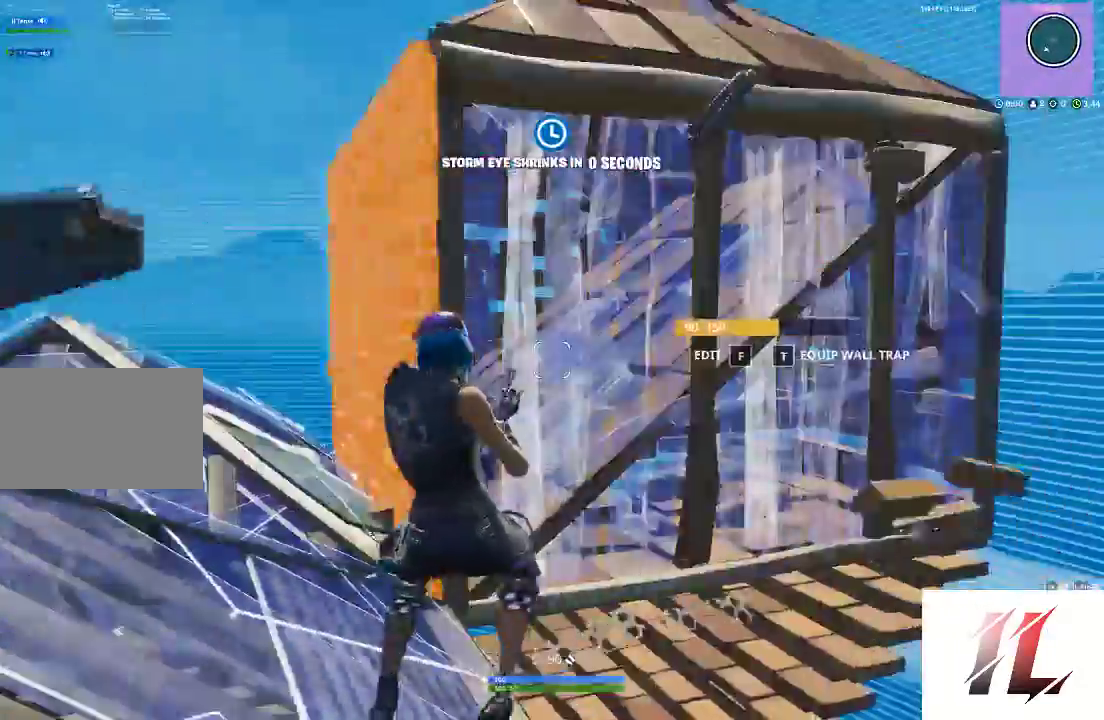
{"keys": ["f"], "mouse": [], "events": [[133, "d", "down"], [200, "d", "up"], [300, "f", "down"], [300, "mouse_left", "down"], [333, "f", "up"], [433, "f", "down"], [433, "mouse_left", "up"]]}
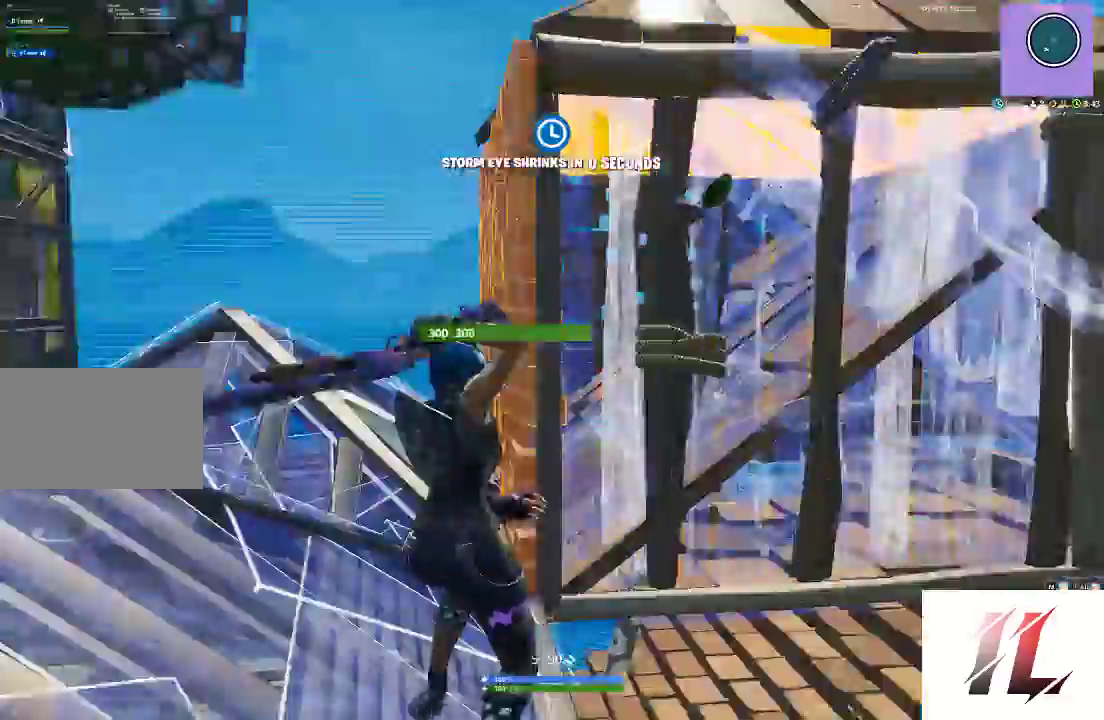
{"keys": ["a", "w"], "mouse": [], "events": [[33, "f", "up"], [100, "d", "down"], [200, "a", "down"], [200, "d", "up"], [500, "w", "down"]]}
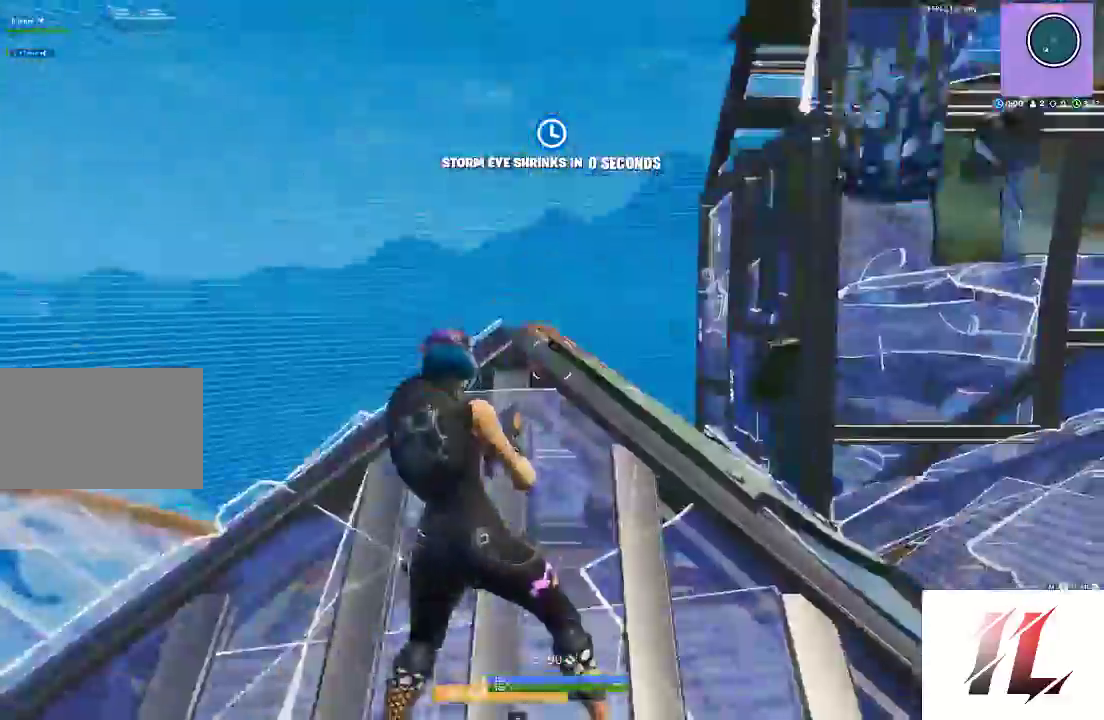
{"keys": ["w"], "mouse": [], "events": [[133, "a", "up"], [133, "d", "down"], [333, "d", "up"], [400, "a", "down"], [500, "a", "up"]]}
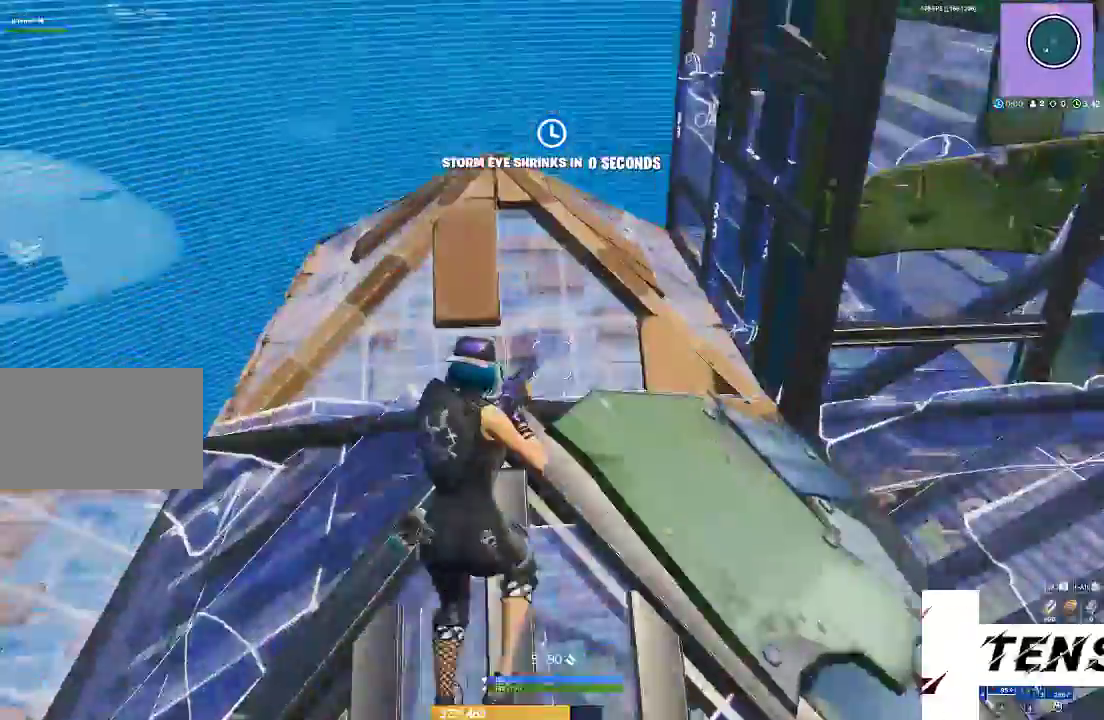
{"keys": ["1", "d"], "mouse": [], "events": [[100, "d", "down"], [233, "a", "down"], [233, "d", "up"], [333, "a", "up"], [333, "w", "up"], [367, "d", "down"], [433, "1", "down"]]}
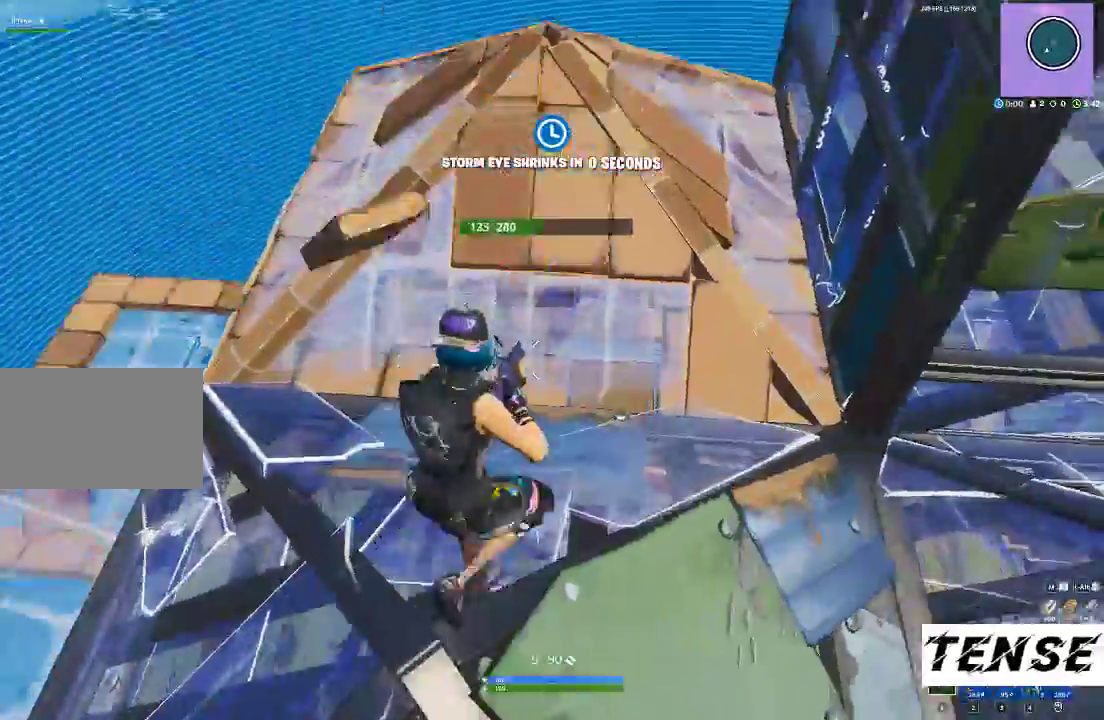
{"keys": ["a", "w"], "mouse": ["left"], "events": [[33, "1", "up"], [167, "w", "down"], [200, "d", "up"], [267, "a", "down"], [500, "mouse_left", "down"]]}
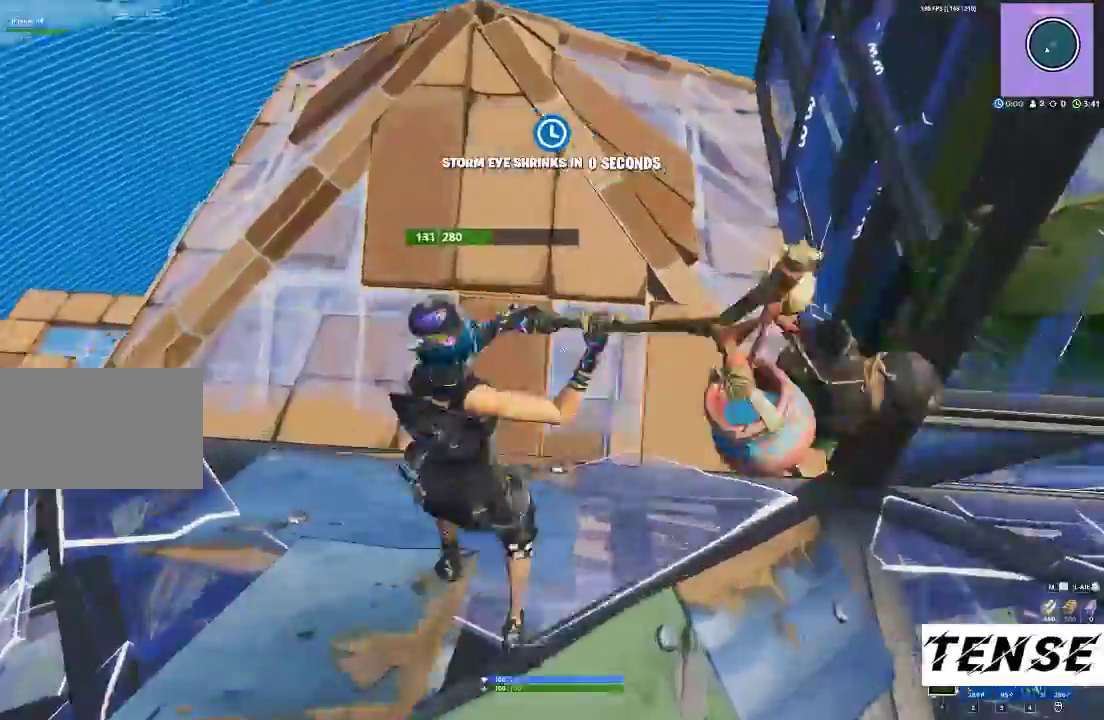
{"keys": ["a"], "mouse": ["left"], "events": [[133, "w", "up"]]}
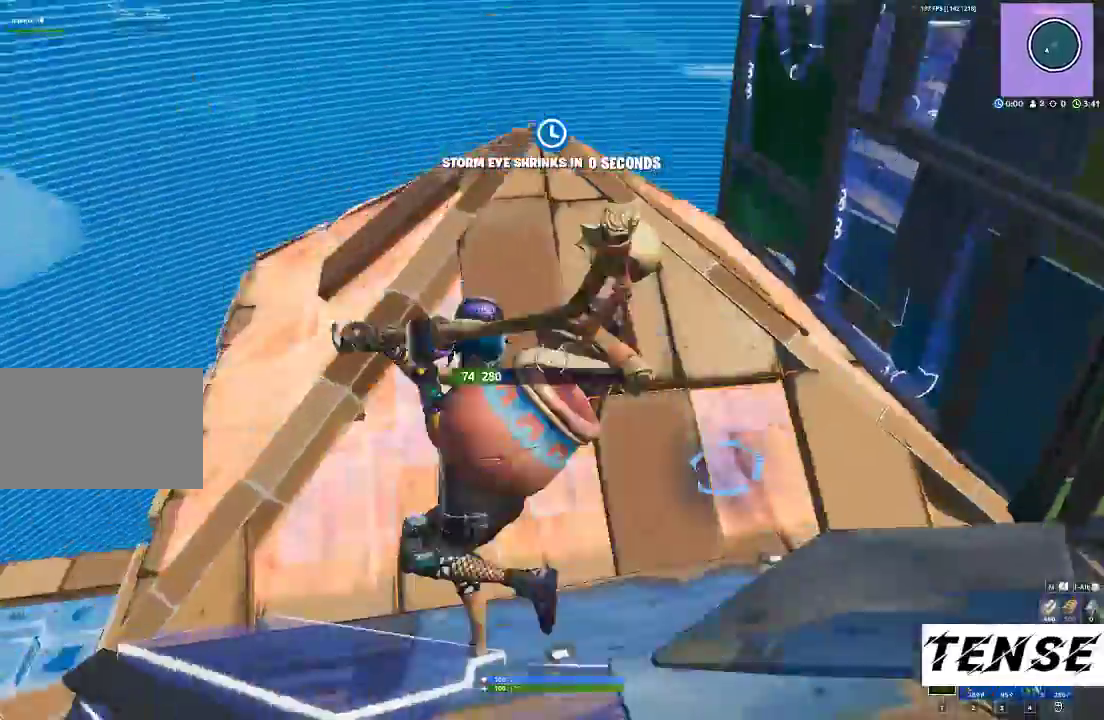
{"keys": ["1", "a"], "mouse": ["left"], "events": [[233, "v", "down"], [300, "v", "up"], [400, "1", "down"]]}